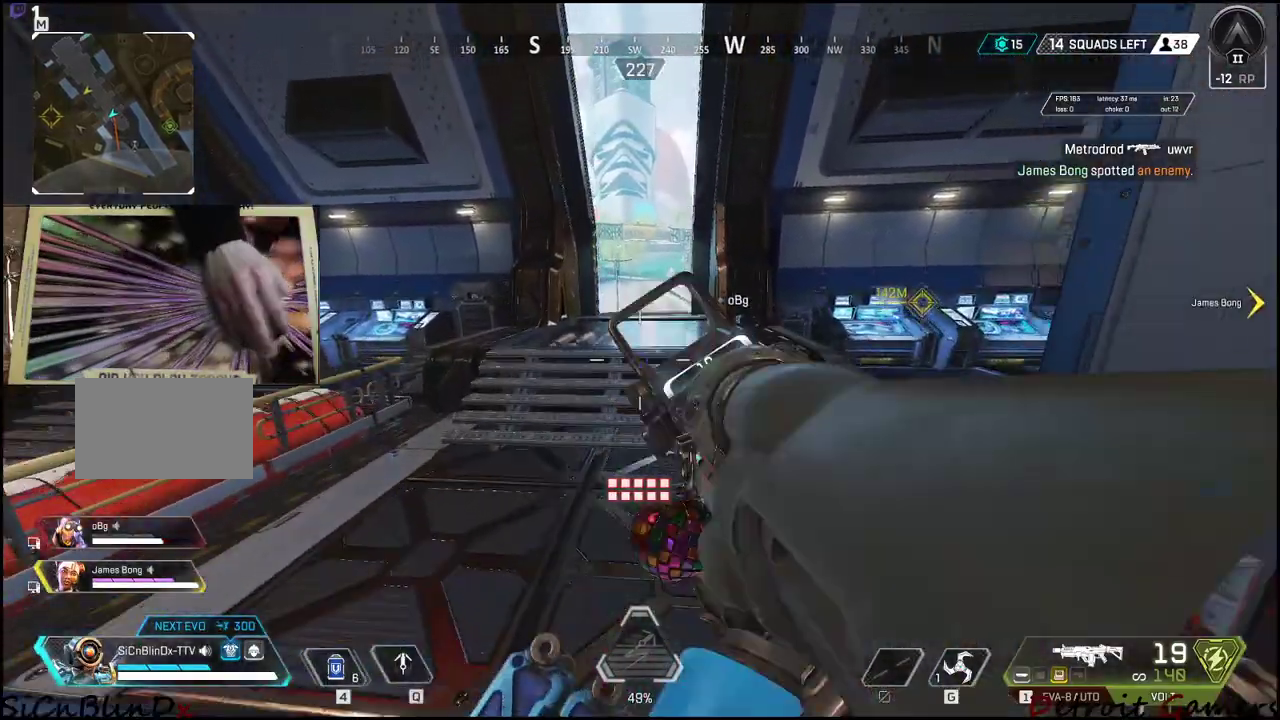
Gameplay with keyboard and mouse; each line is a JSON object with the keys held at the frame after it. "events" lists presses ("down") and releases ("up") of "1", "2", "3", "4", "5", "a", "alt", "c", "caps_lock", "ctrl", "d", "e", "f", "g", "q", "r", "s", "shift", "space", "t", "tab", "v", "w", "x" and "z" between this image and that frame as [ms after this image, input, new state], when the widget could be followed in between. No other keys are recorded. Mouse buttons are not recorded. Not read: mouse_move.
{"keys": ["shift", "w"], "events": [[133, "r", "up"]]}
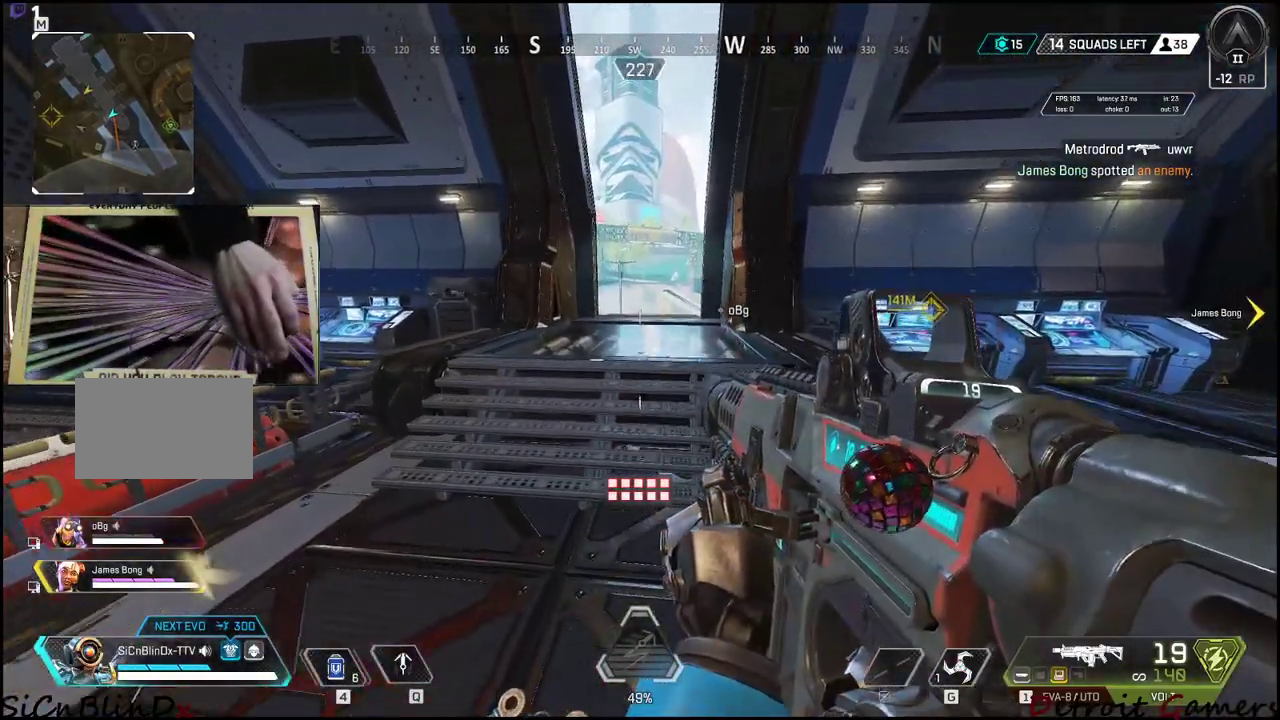
{"keys": ["shift", "w"], "events": [[150, "r", "down"], [333, "r", "up"]]}
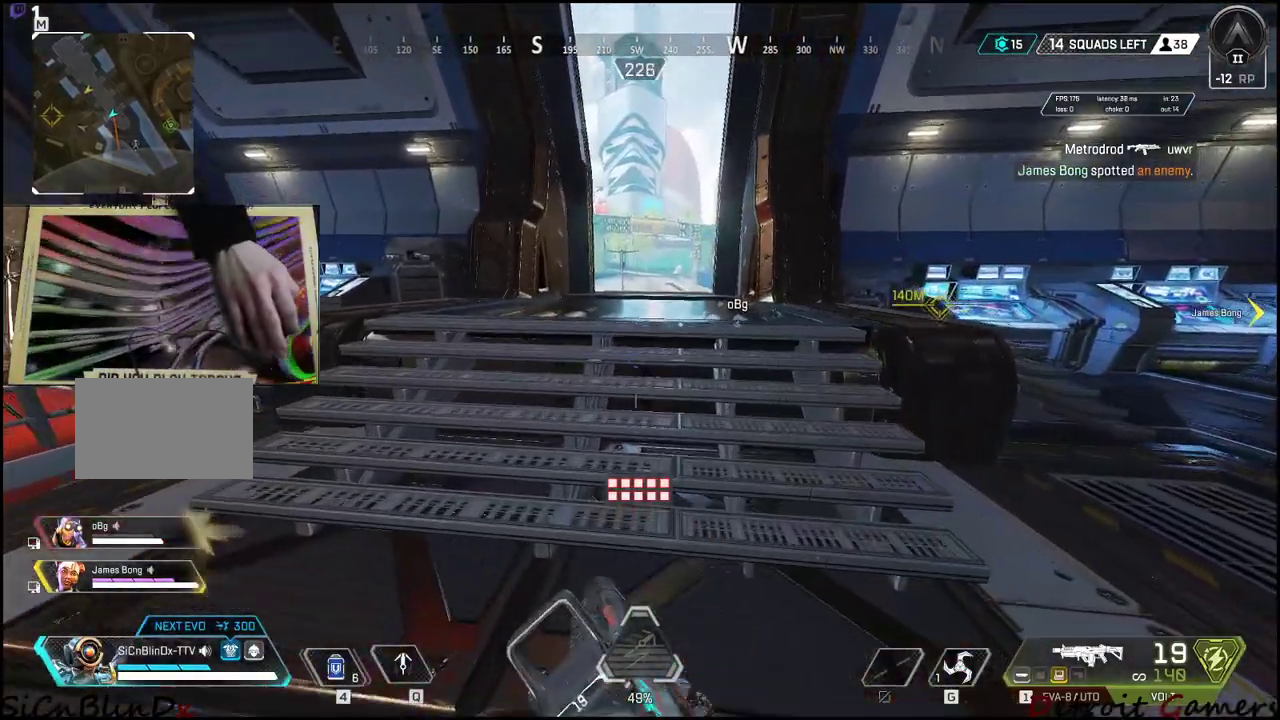
{"keys": ["g", "shift", "w"], "events": [[350, "g", "down"]]}
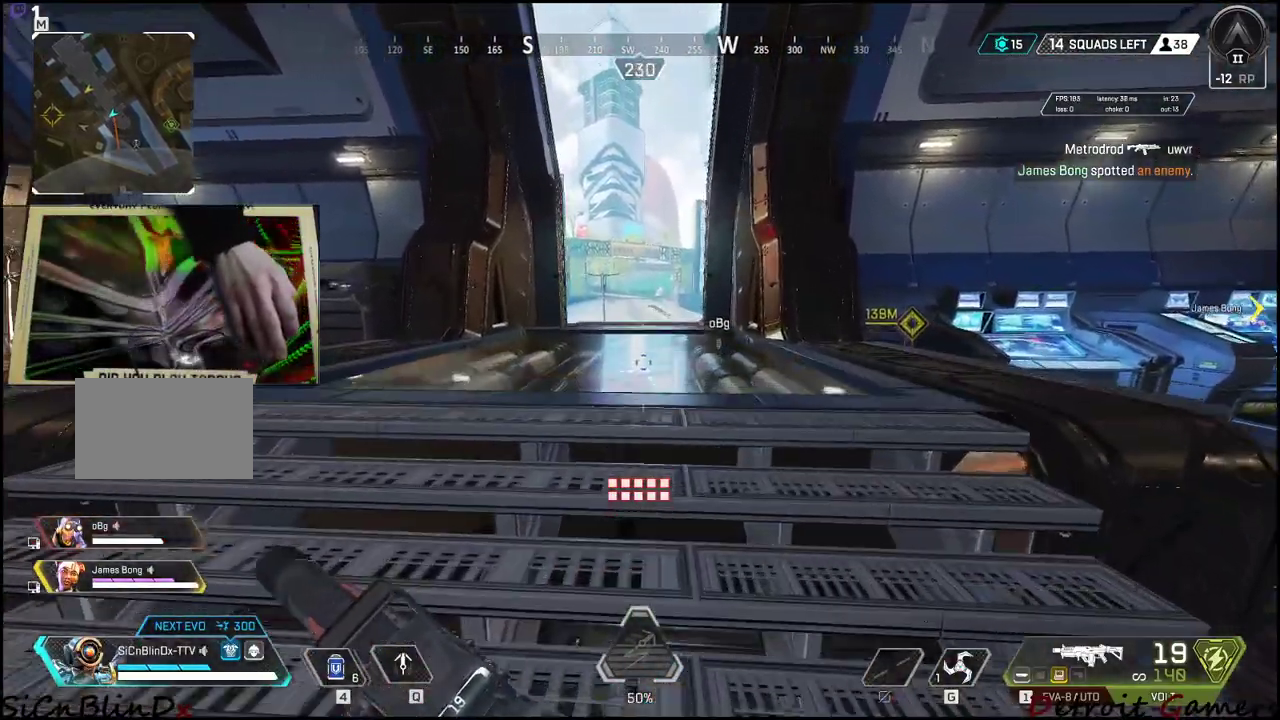
{"keys": ["a", "shift", "w"], "events": [[183, "g", "up"], [466, "a", "down"]]}
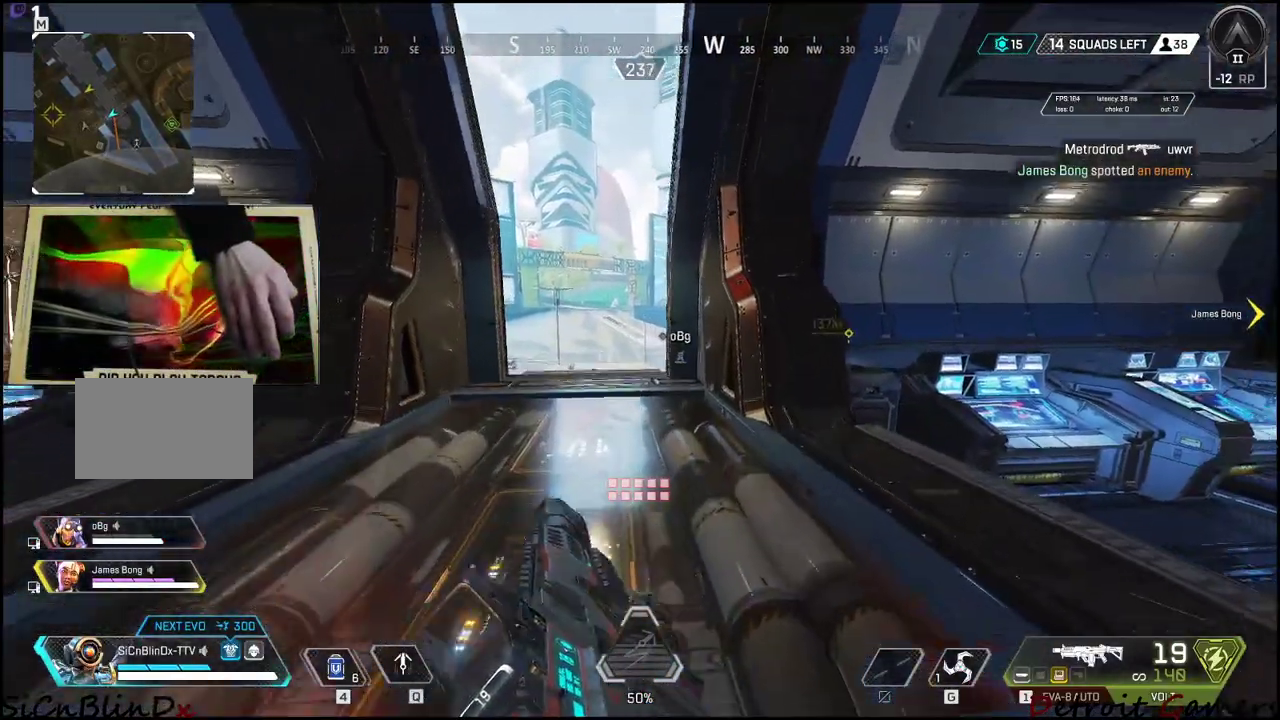
{"keys": ["a", "shift", "w"], "events": []}
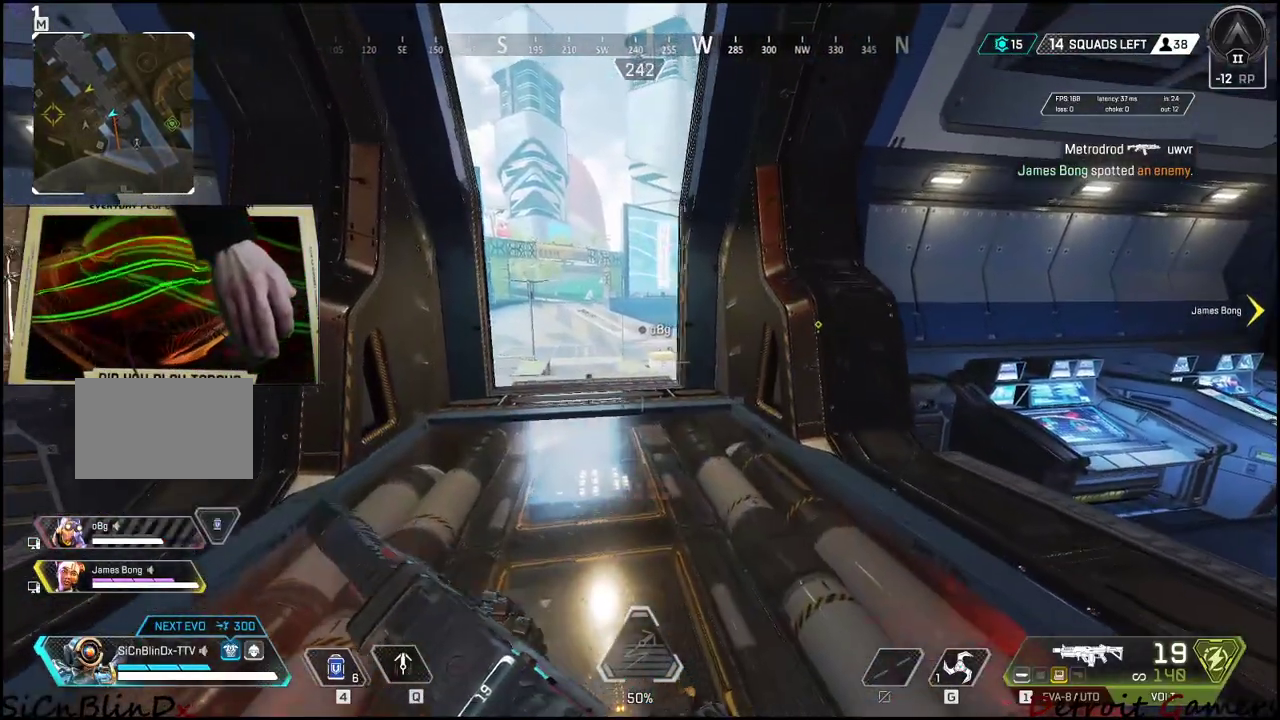
{"keys": ["g", "shift", "w"], "events": [[450, "a", "up"], [500, "g", "down"]]}
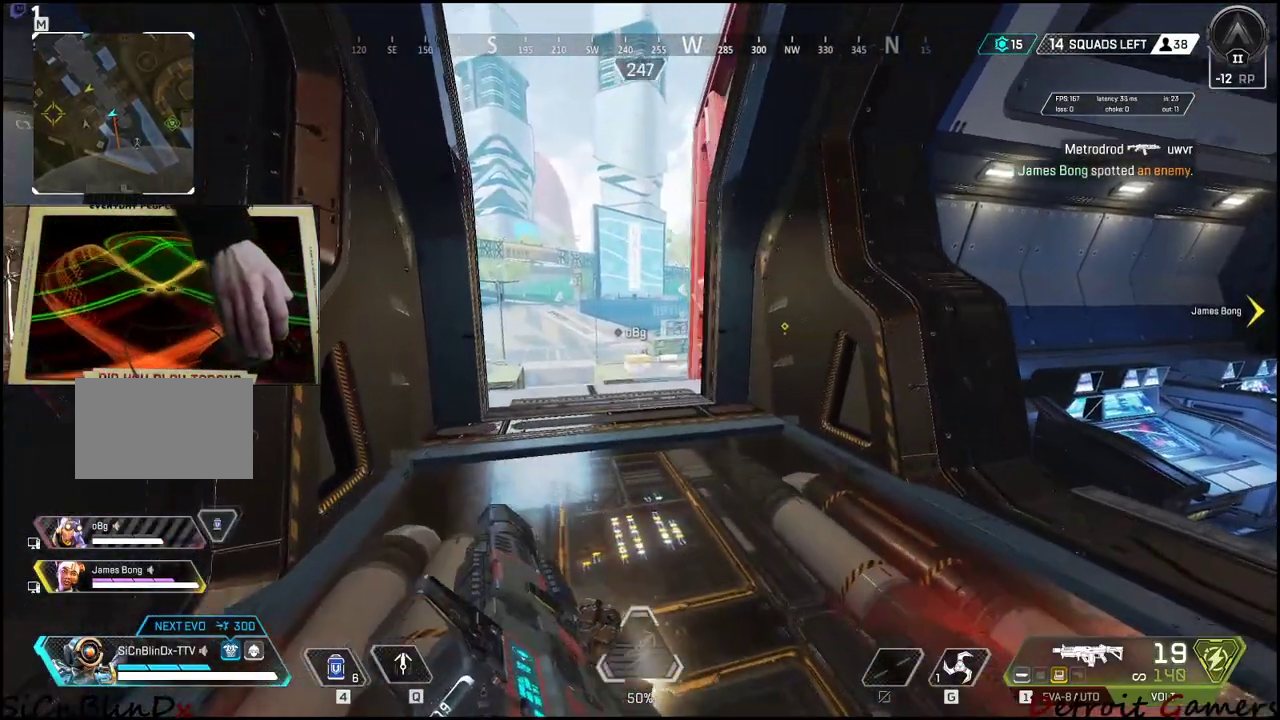
{"keys": ["shift", "w"], "events": [[83, "g", "up"]]}
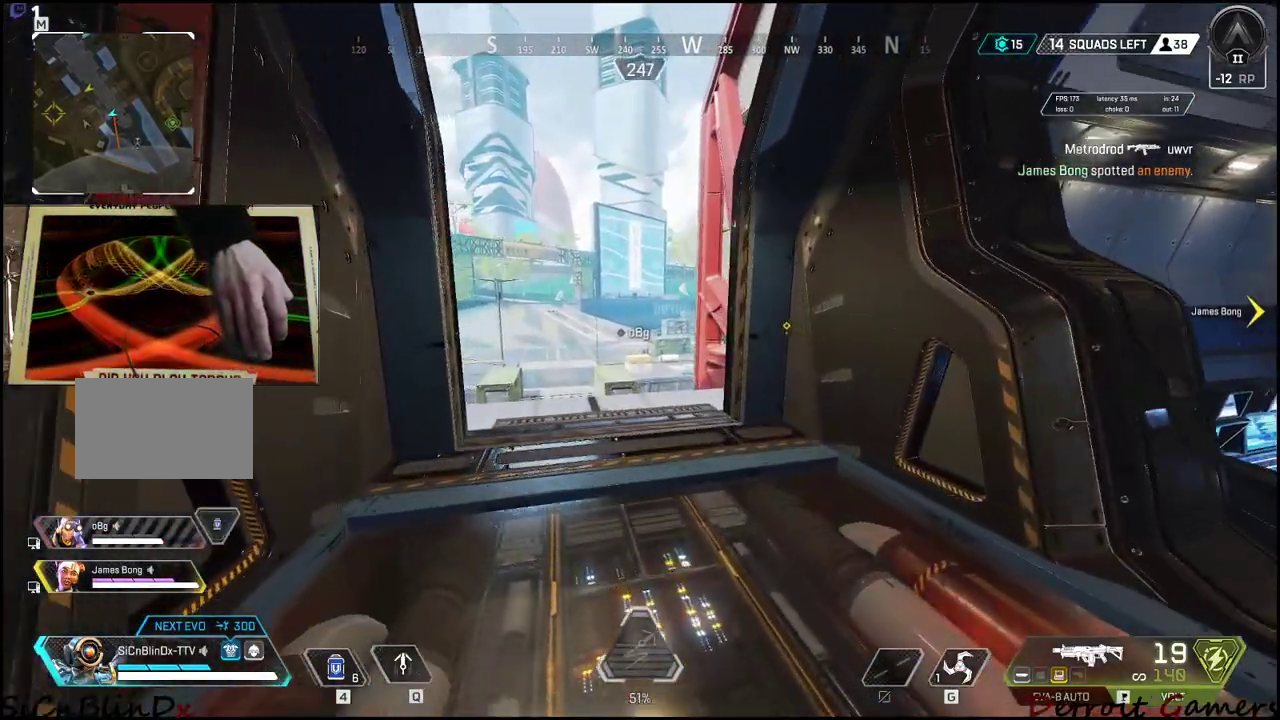
{"keys": ["shift", "w"], "events": []}
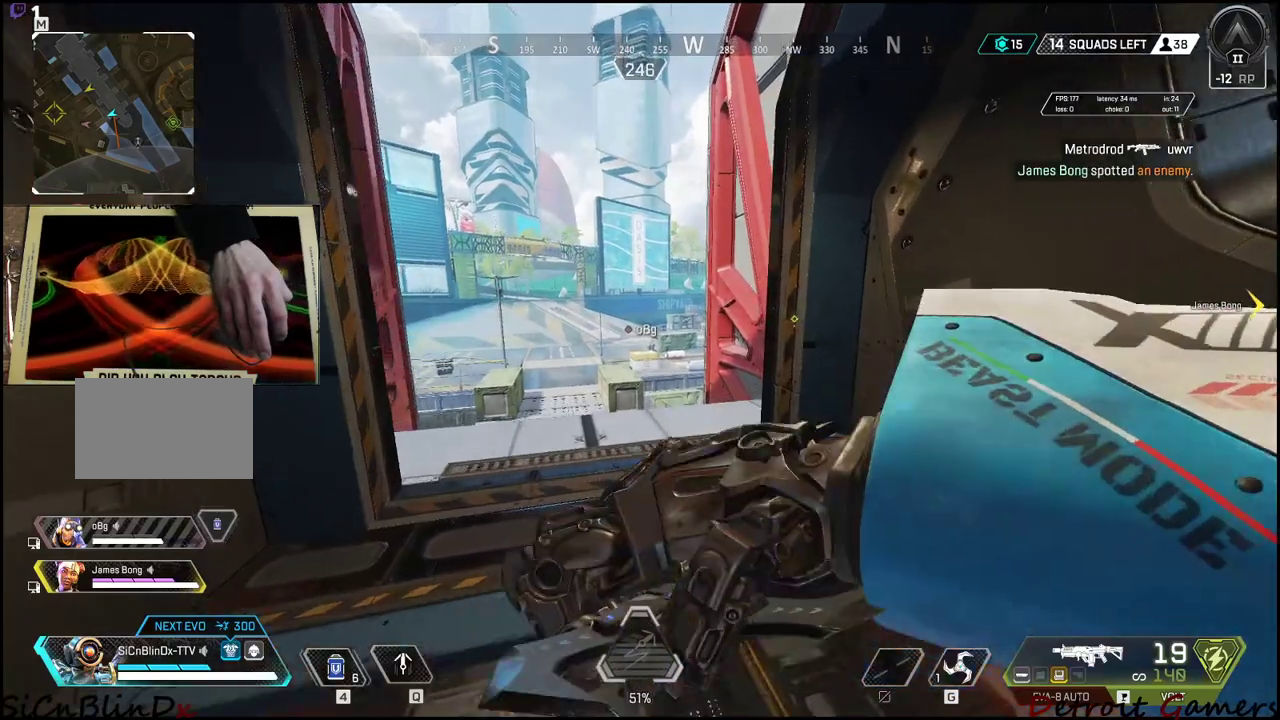
{"keys": ["a", "shift", "w"], "events": [[266, "a", "down"]]}
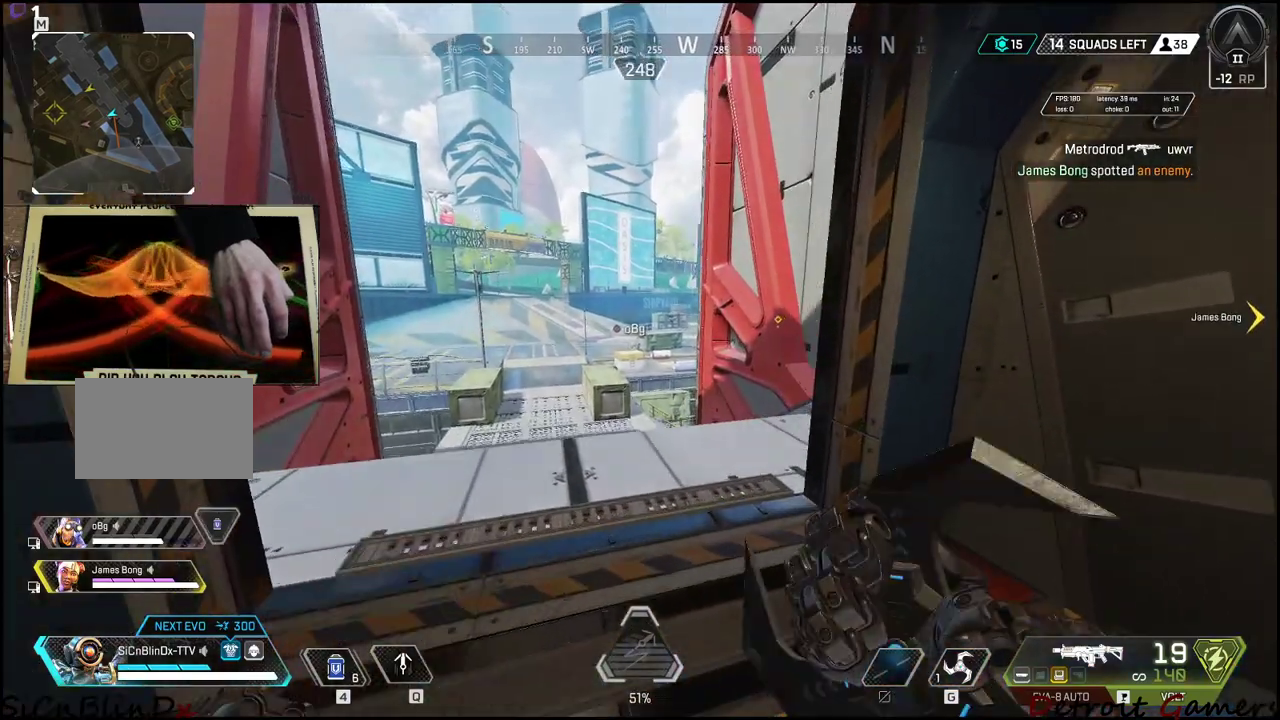
{"keys": ["a", "shift", "w"], "events": []}
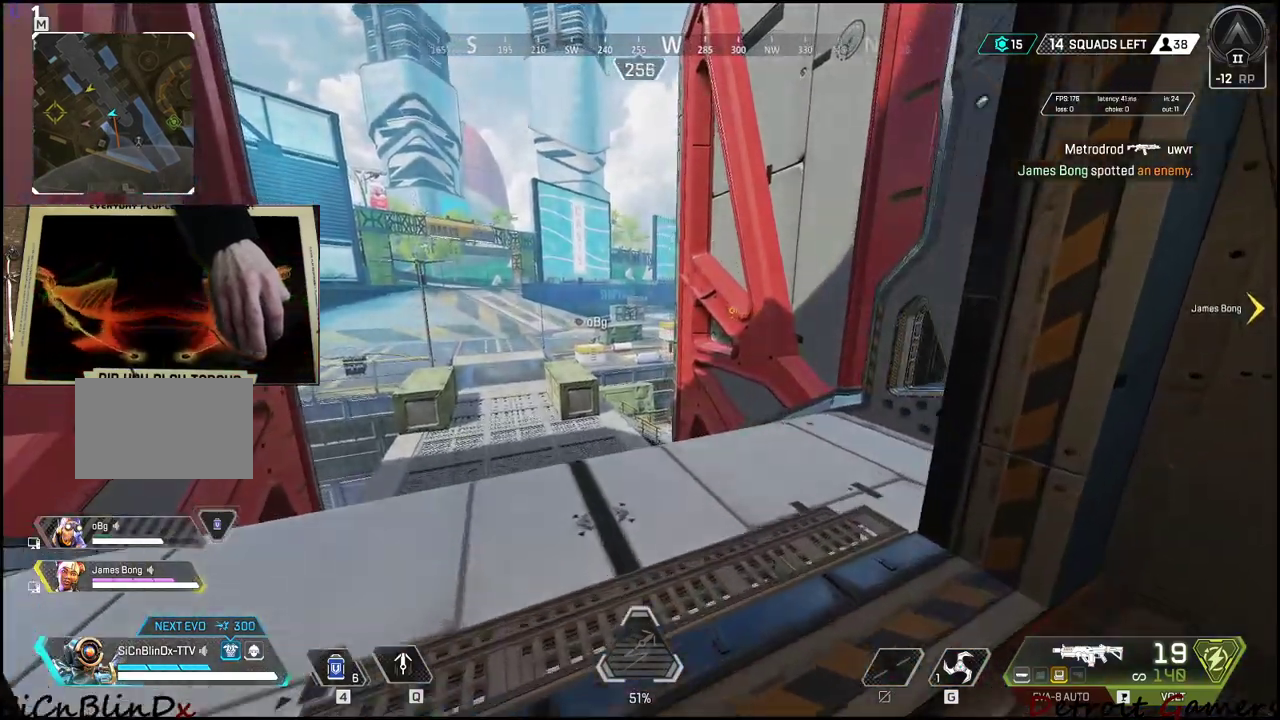
{"keys": ["a", "shift", "w"], "events": []}
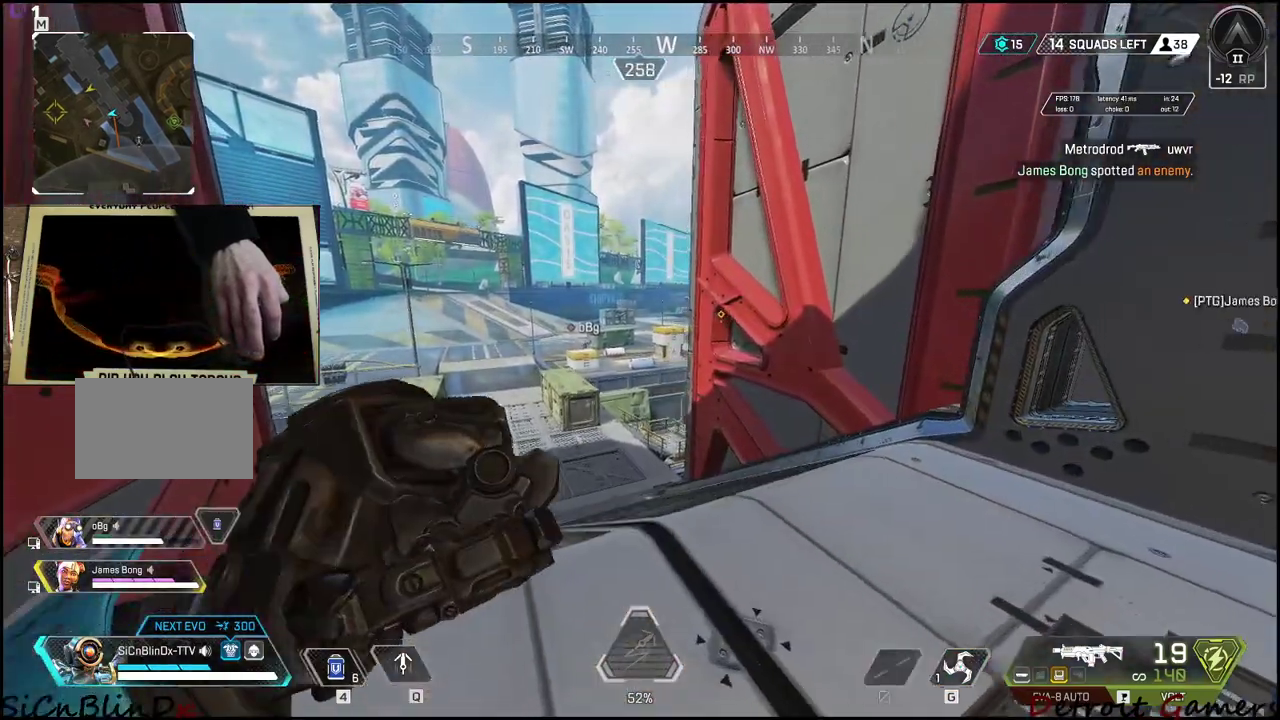
{"keys": ["a", "shift", "w"], "events": []}
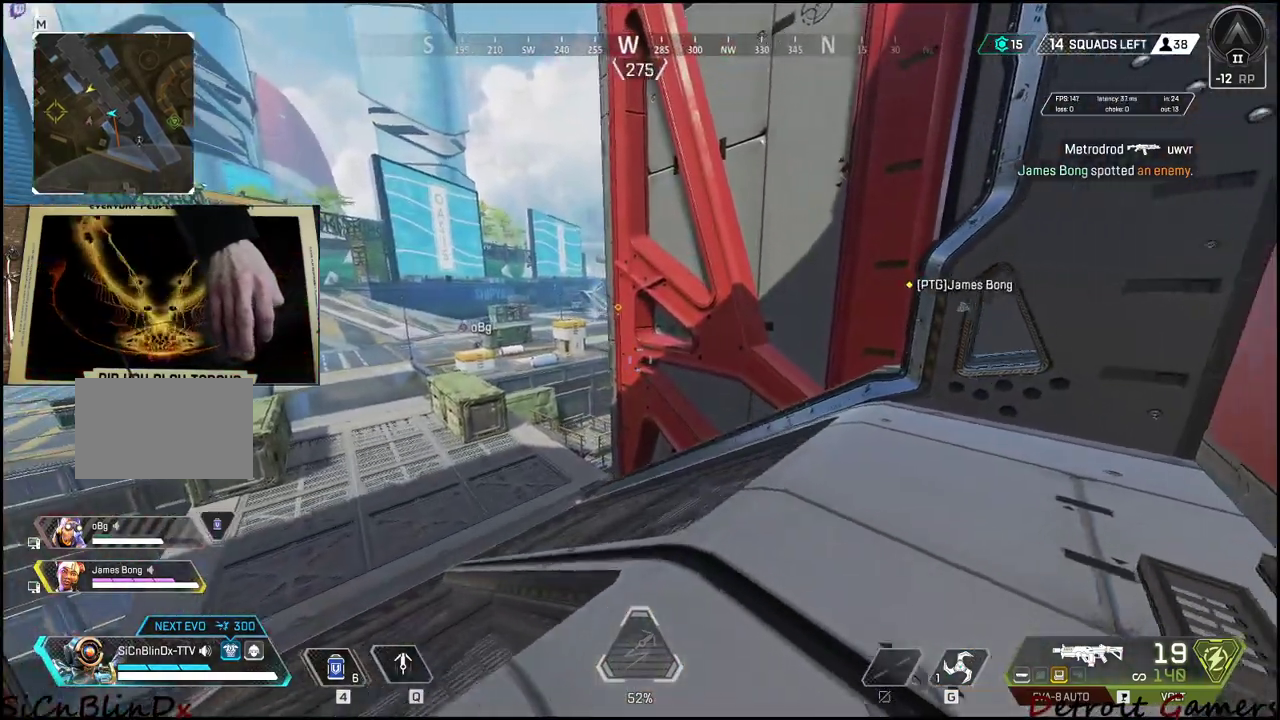
{"keys": ["a", "shift", "w"], "events": []}
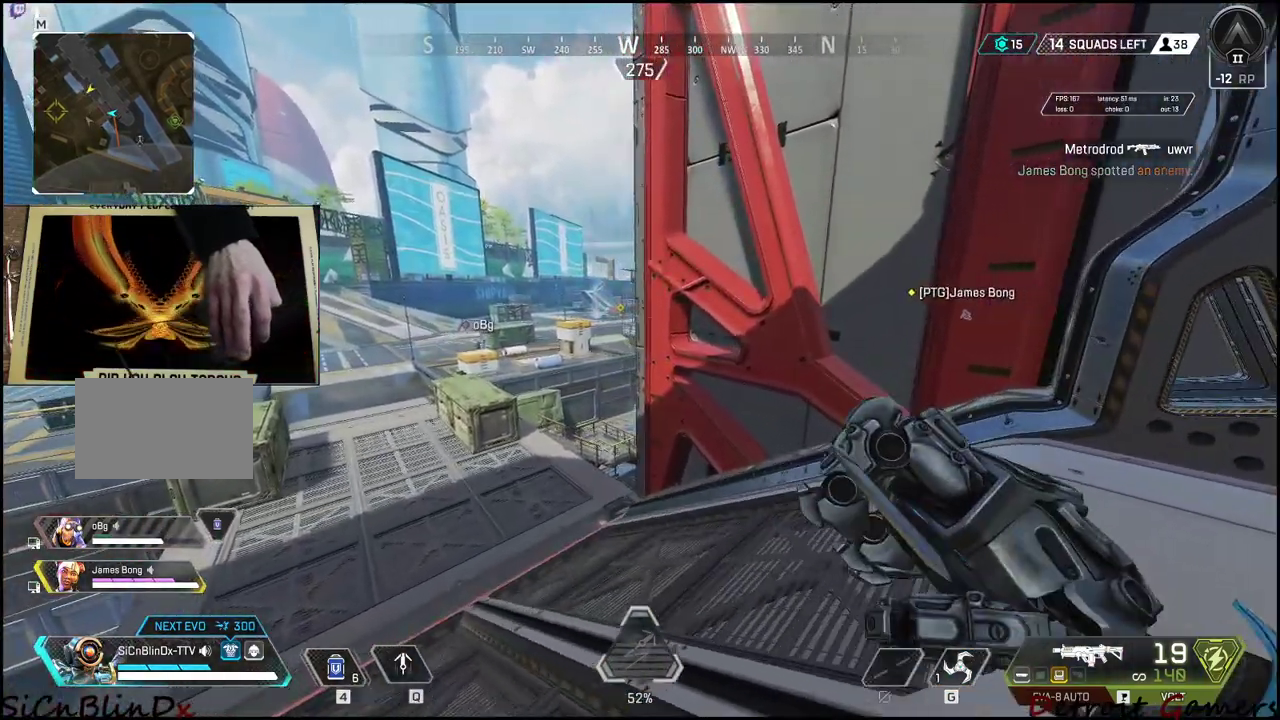
{"keys": ["a", "shift", "w"], "events": []}
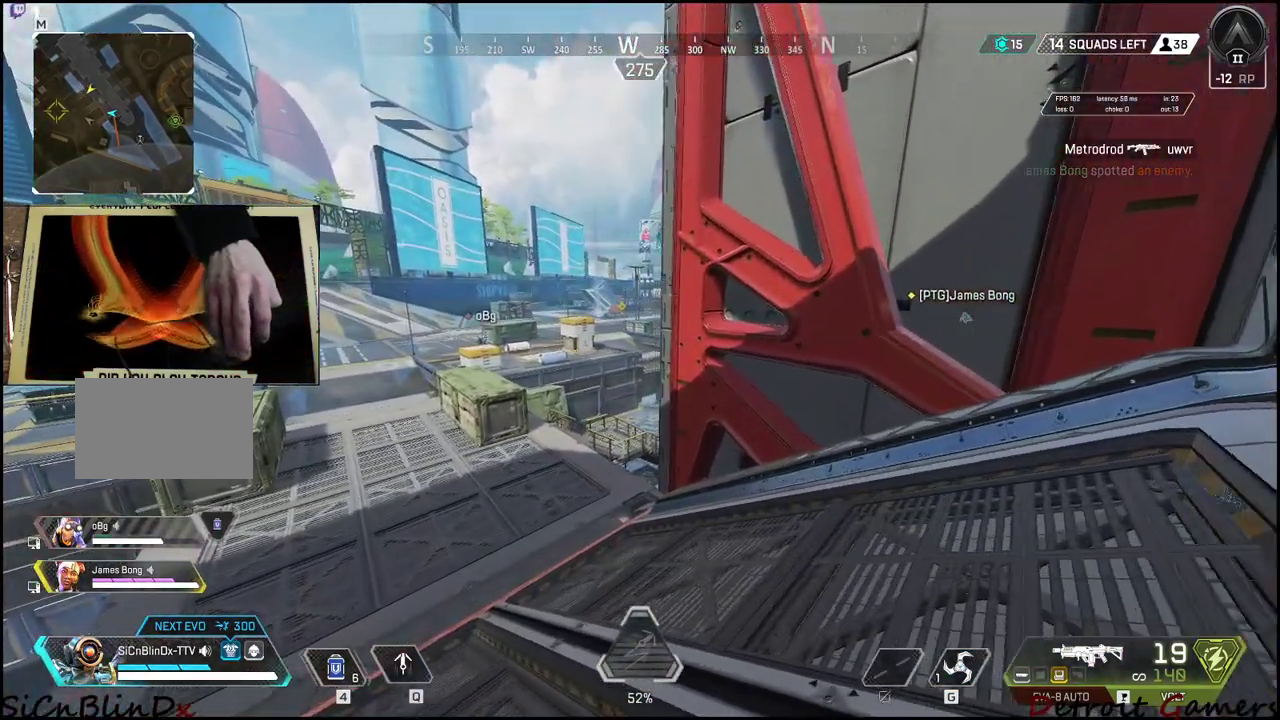
{"keys": ["a", "shift", "w"], "events": []}
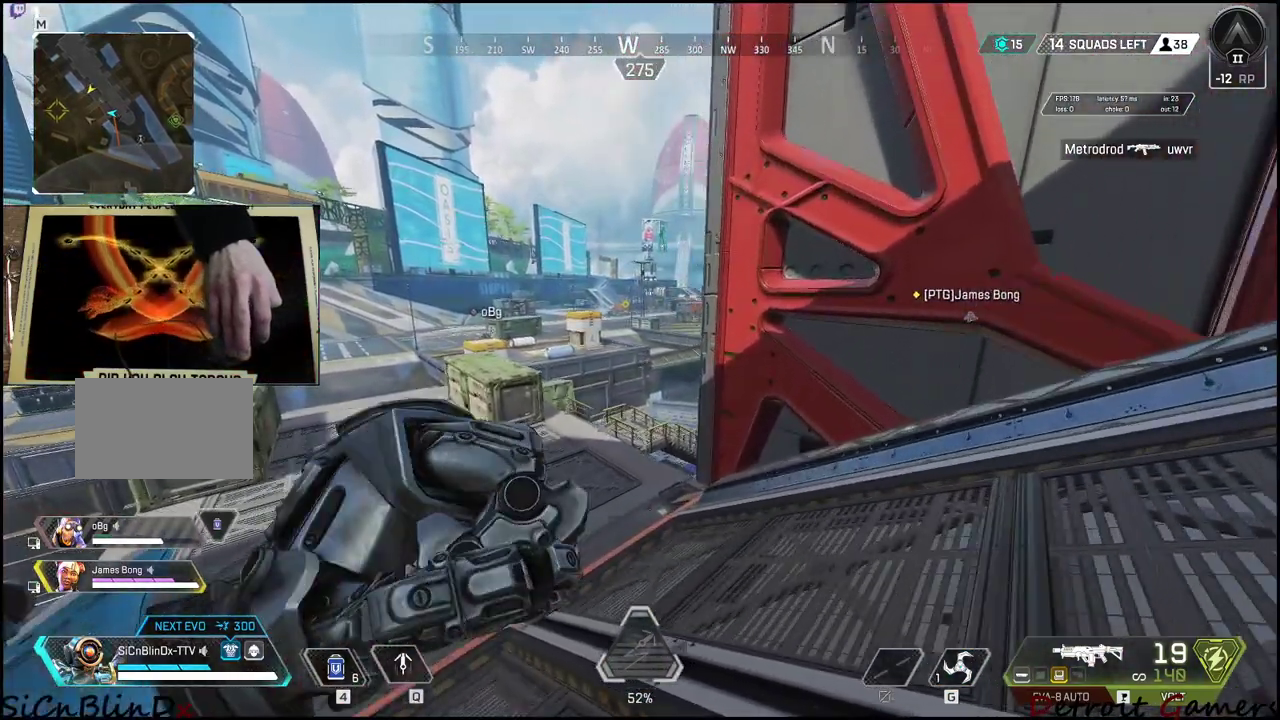
{"keys": ["a", "shift", "w"], "events": [[83, "a", "up"], [266, "a", "down"]]}
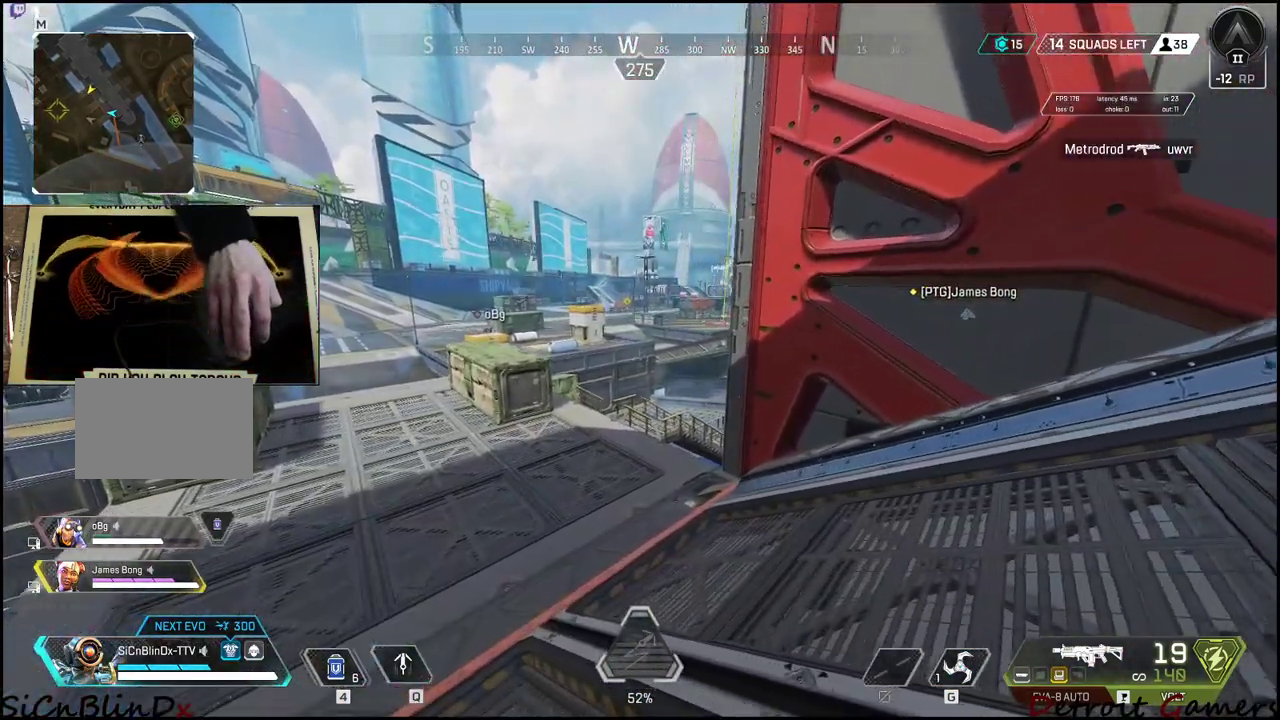
{"keys": ["shift", "w"], "events": [[483, "a", "up"]]}
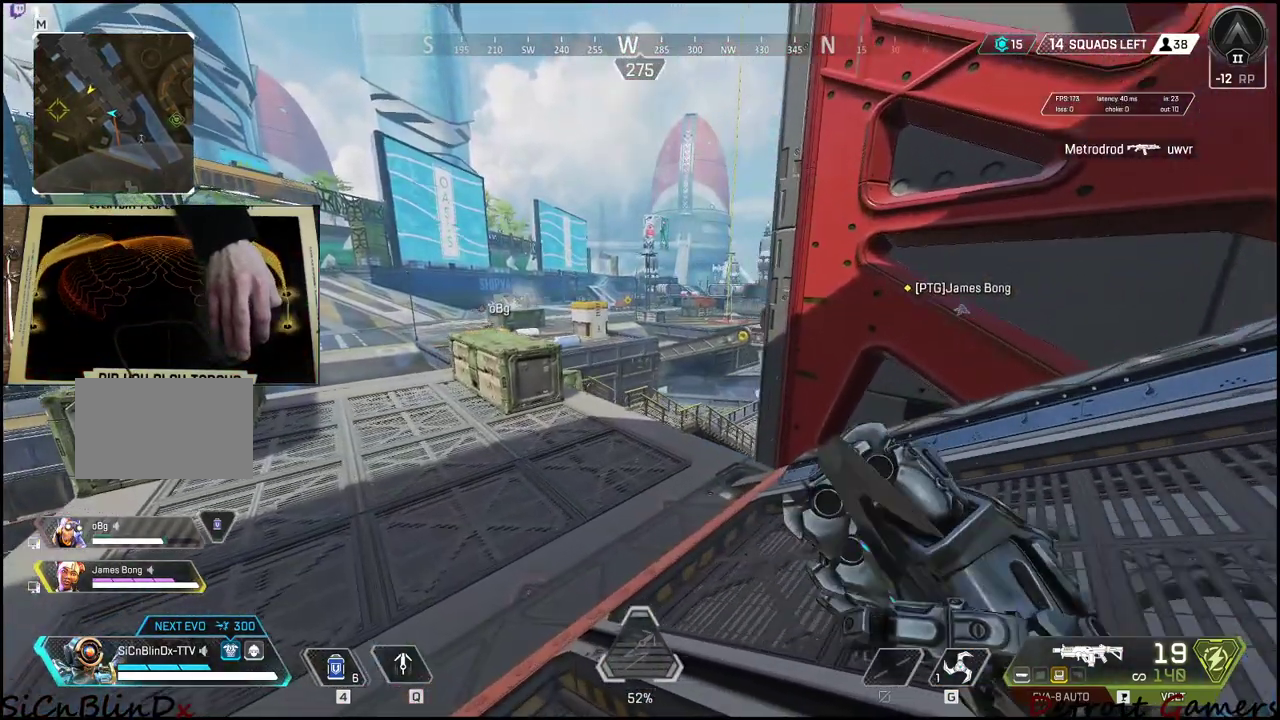
{"keys": ["shift", "w"], "events": []}
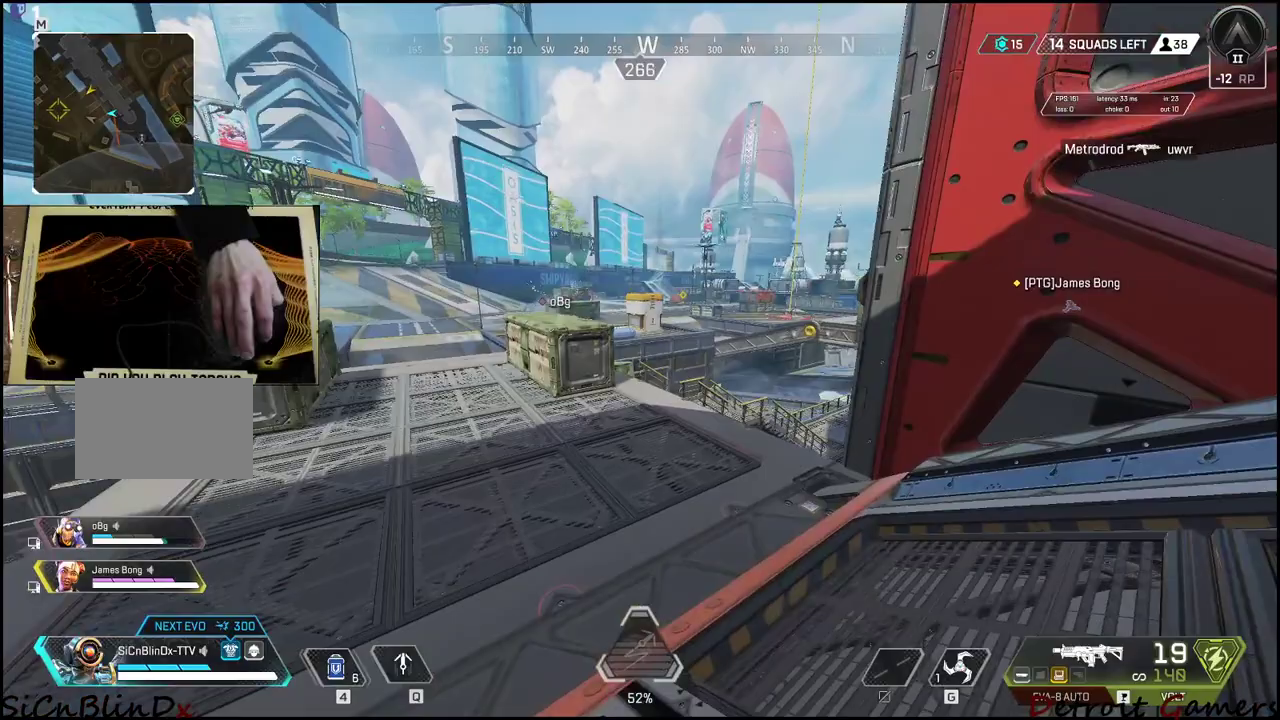
{"keys": ["shift", "w"], "events": [[133, "c", "down"], [283, "c", "up"]]}
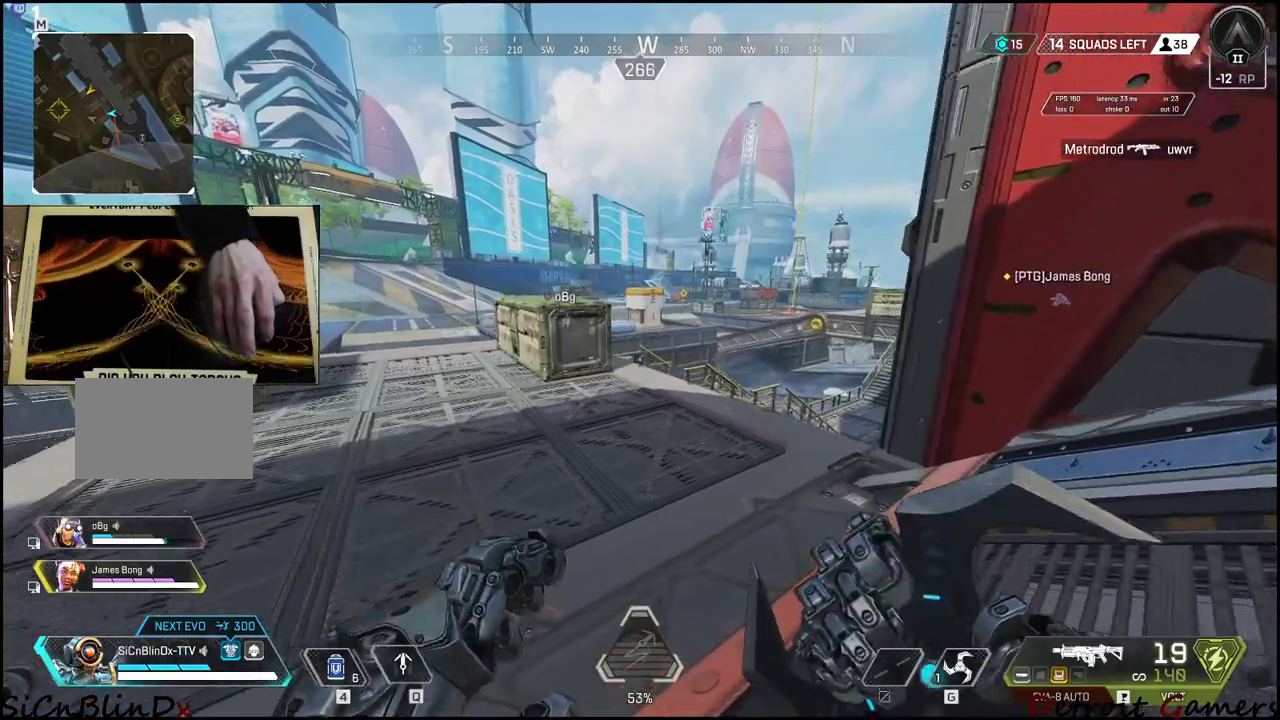
{"keys": ["a", "shift", "w"], "events": [[333, "a", "down"]]}
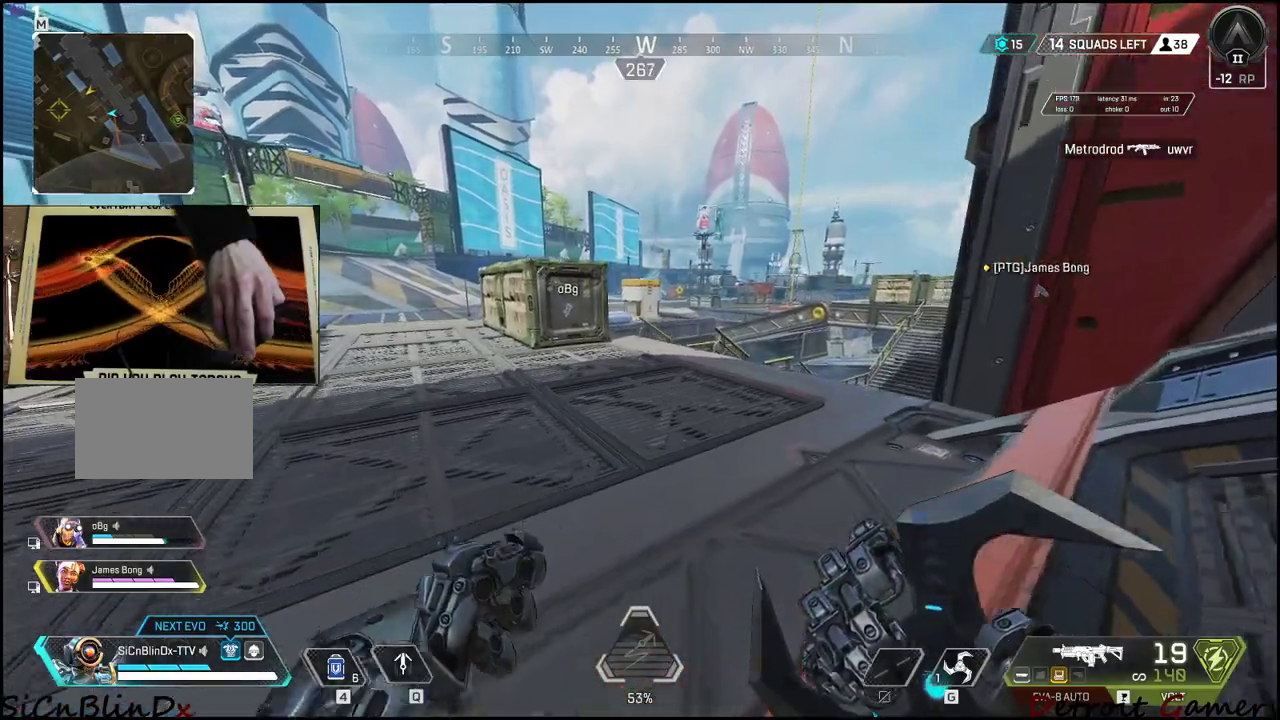
{"keys": ["shift", "w"], "events": [[33, "space", "down"], [216, "a", "up"], [300, "space", "up"]]}
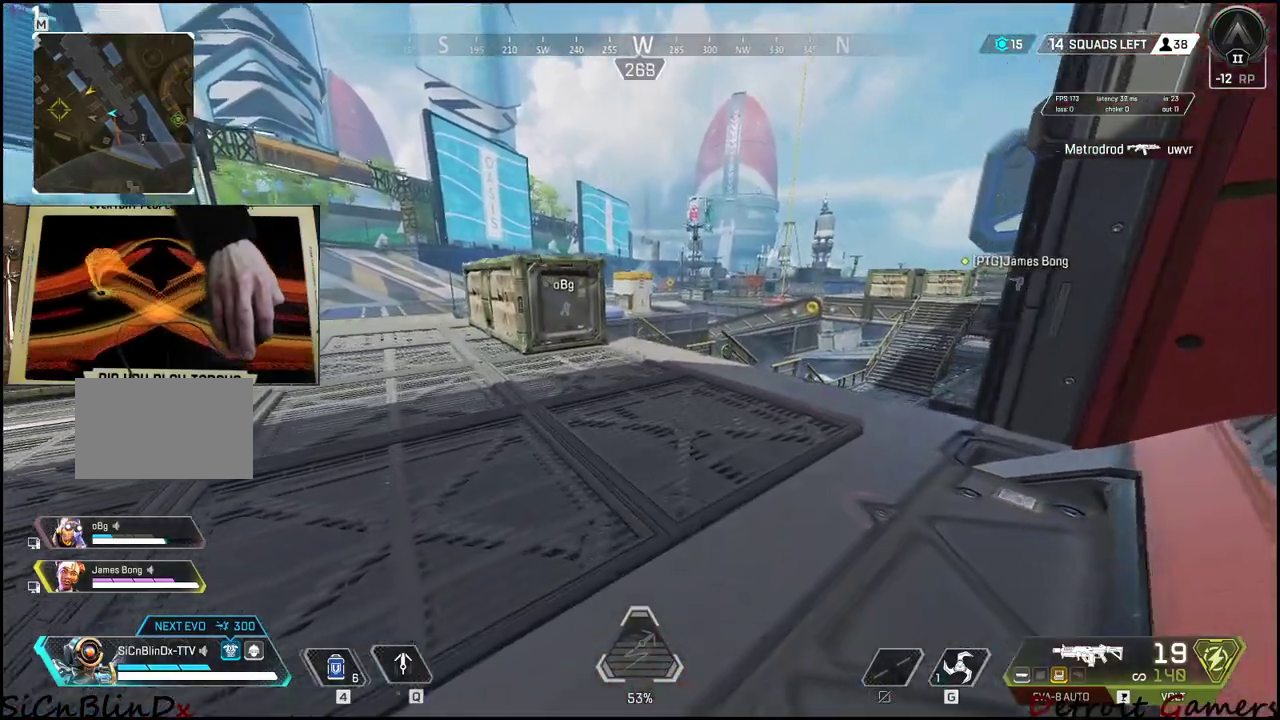
{"keys": ["a", "shift", "w"], "events": [[366, "a", "down"]]}
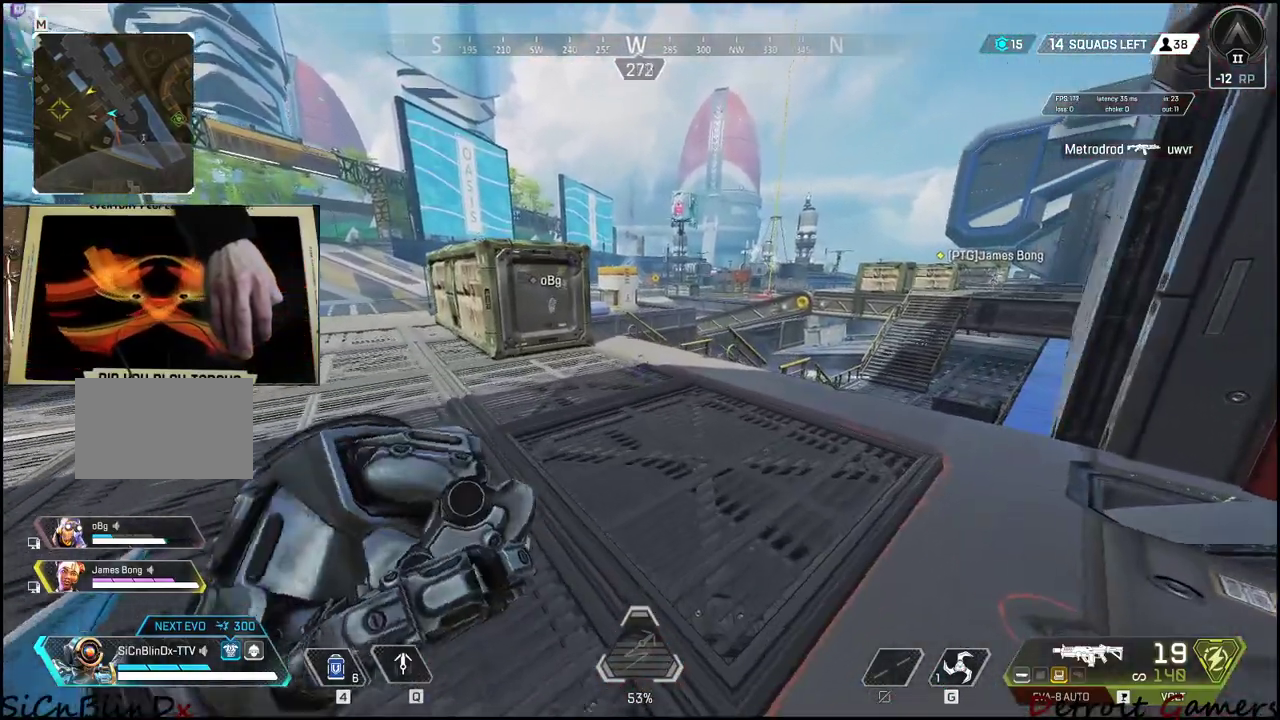
{"keys": ["a", "shift", "w"], "events": []}
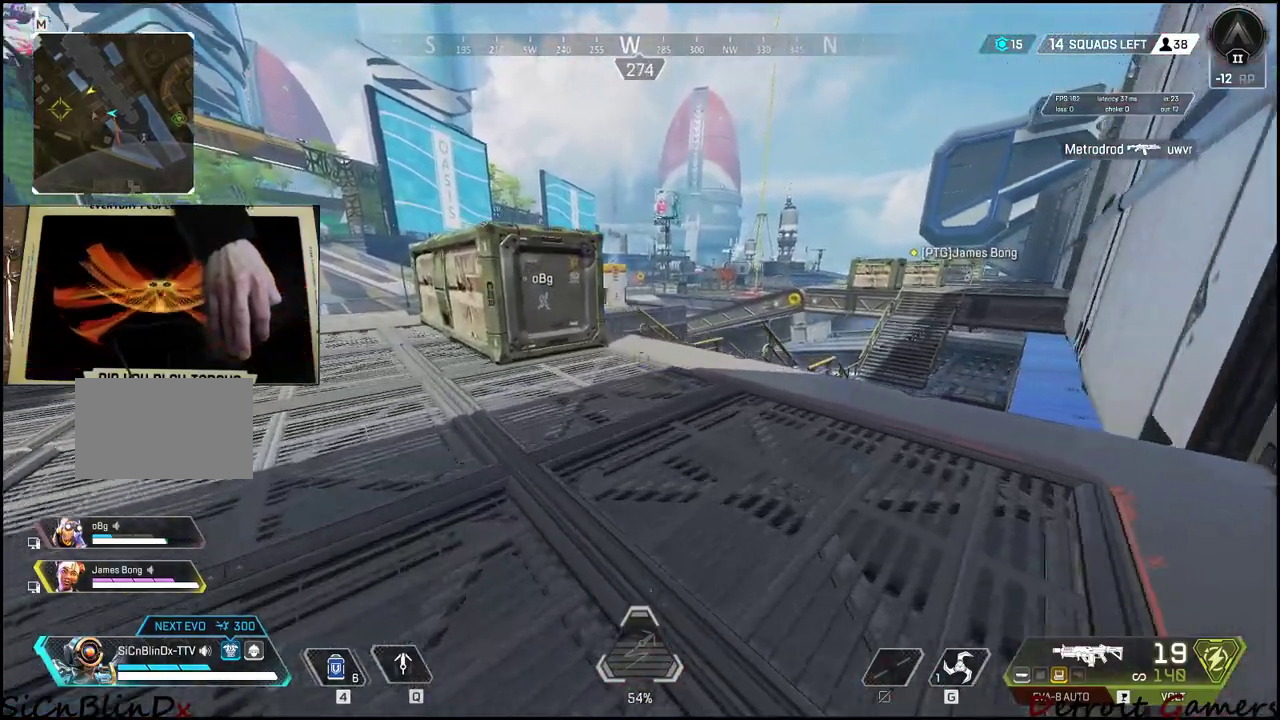
{"keys": ["a", "shift", "w"], "events": []}
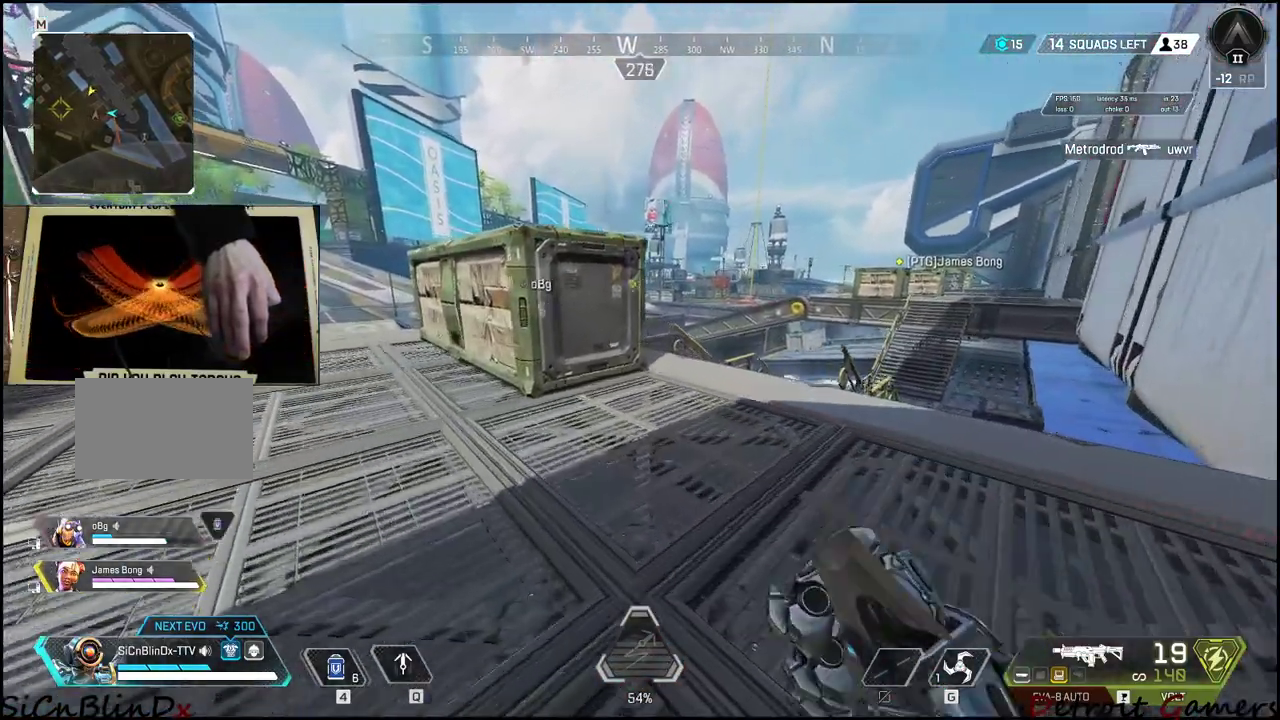
{"keys": ["shift", "w"], "events": [[133, "a", "up"]]}
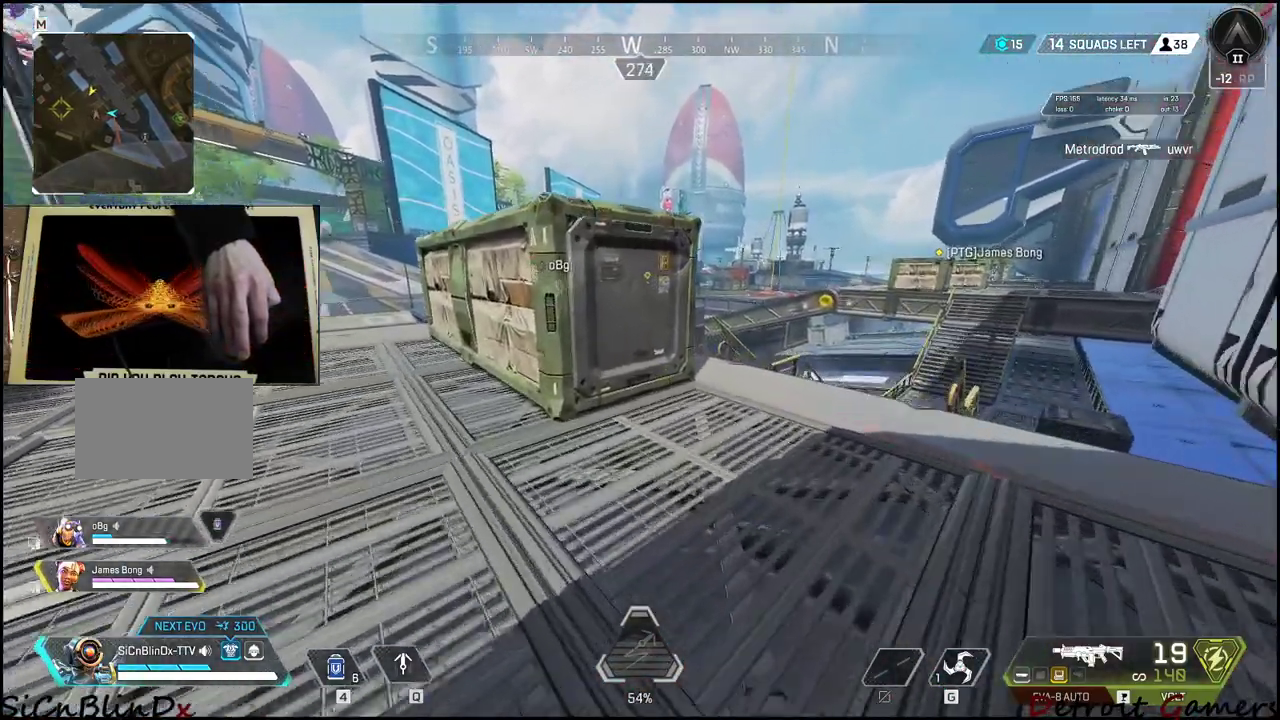
{"keys": ["shift", "space", "w"], "events": [[433, "space", "down"]]}
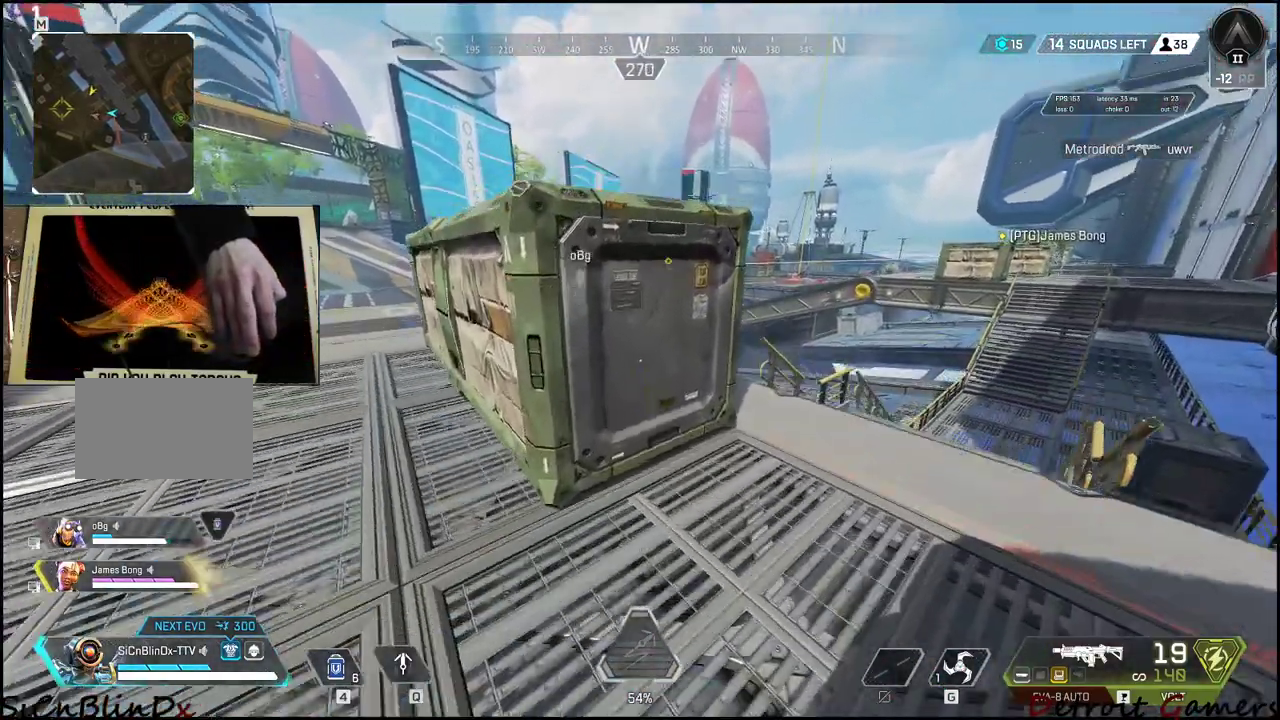
{"keys": ["shift", "space", "w"], "events": [[266, "a", "down"], [450, "a", "up"]]}
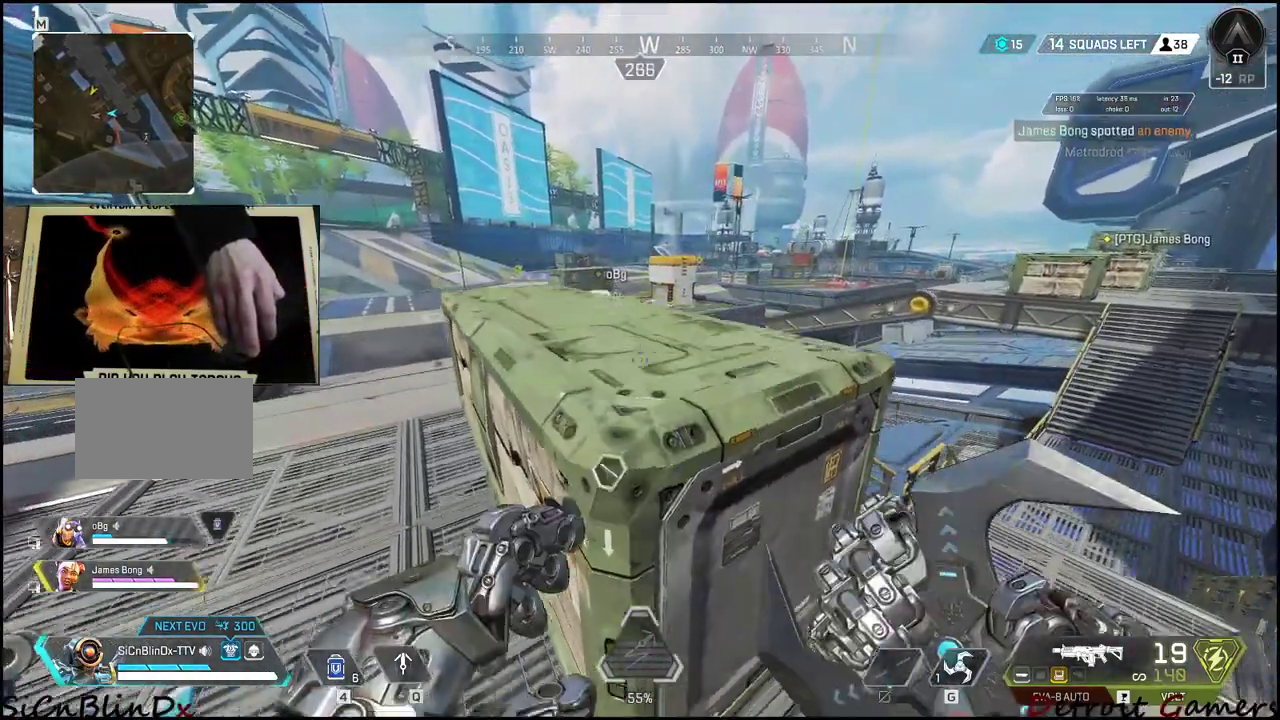
{"keys": ["shift", "space", "w"], "events": [[283, "space", "up"], [400, "space", "down"]]}
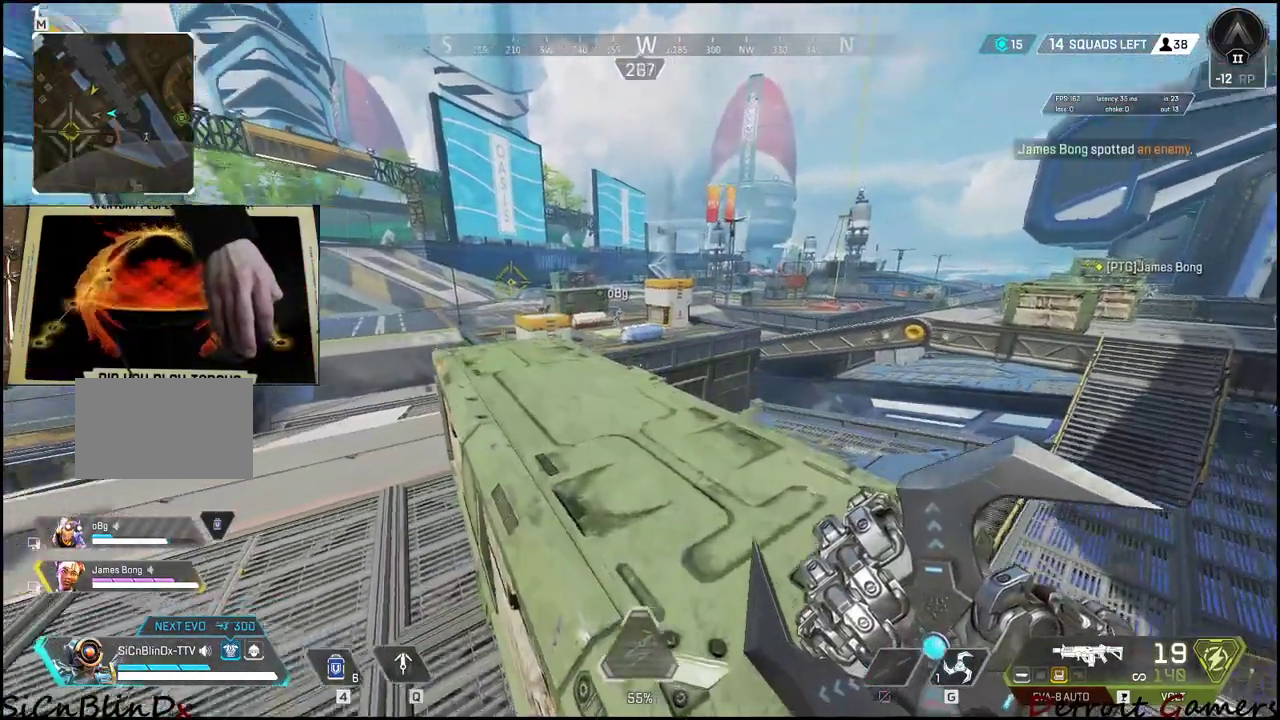
{"keys": ["shift", "w"], "events": [[150, "space", "up"]]}
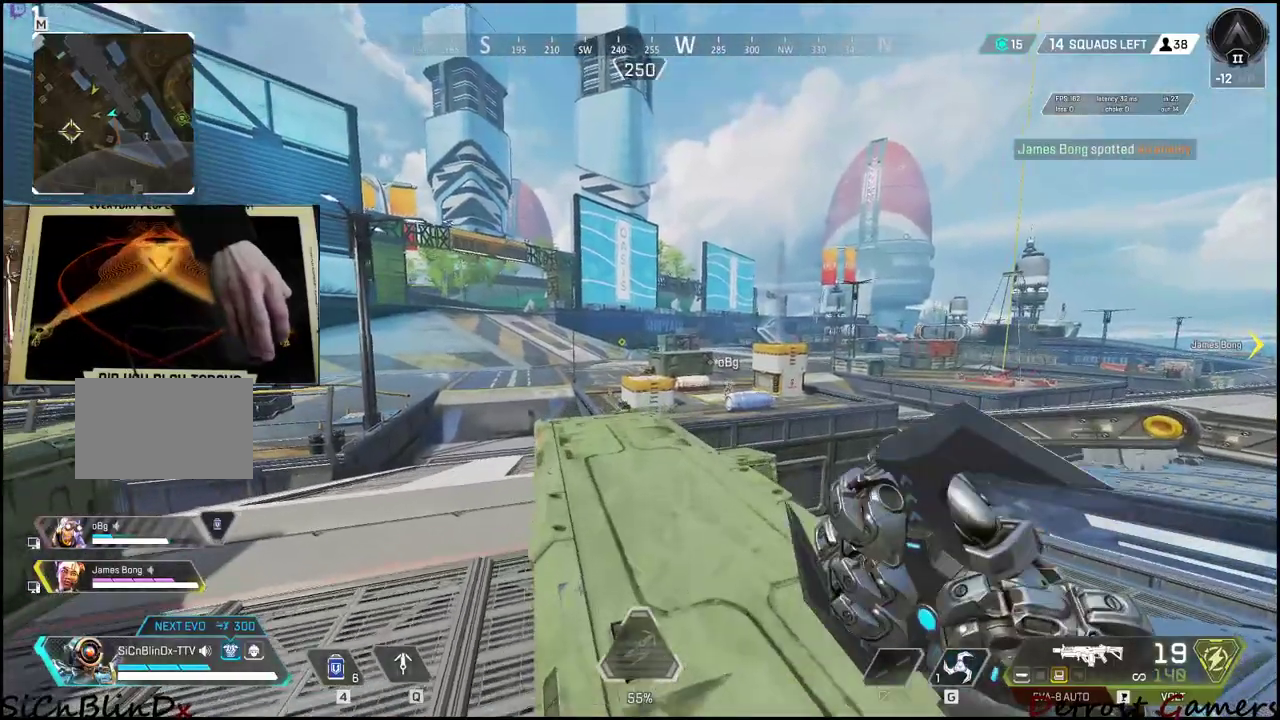
{"keys": ["a", "shift", "w"], "events": [[400, "a", "down"]]}